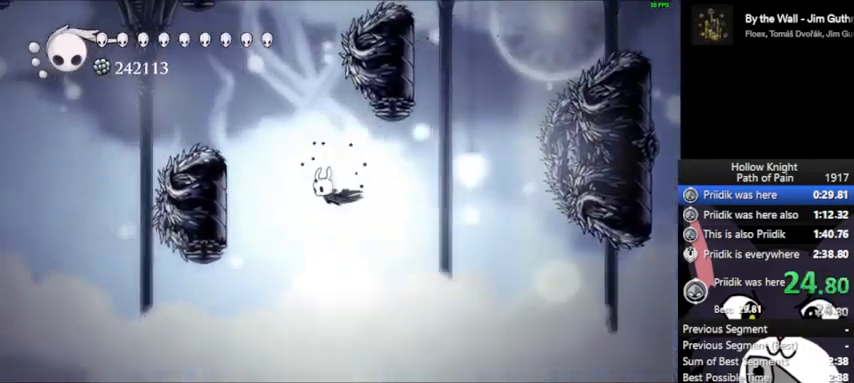
Gameplay with a controller (PlayStation layout); each line is a JSON object with the inputs held at the frame after it (dt_ms = milliseconds from this image to that frame). "events" lists button and stick changes between this image and that frame as [ms after this image, input, new state], when the widget could be followed in between. Not read: L3 R3 right_stick.
{"dt_ms": 500, "buttons": ["R2"], "left_stick": "left", "events": [[100, "R2", "up"], [200, "CROSS", "down"], [433, "CROSS", "up"], [433, "R2", "down"]]}
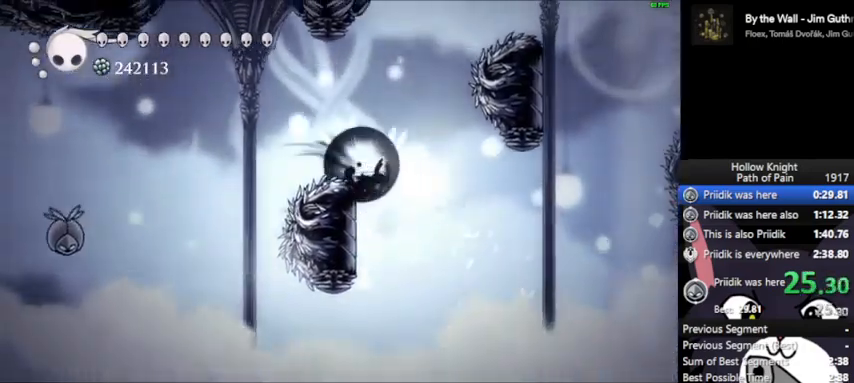
{"dt_ms": 500, "buttons": ["CROSS"], "left_stick": "left", "events": [[100, "R2", "up"], [400, "CROSS", "down"]]}
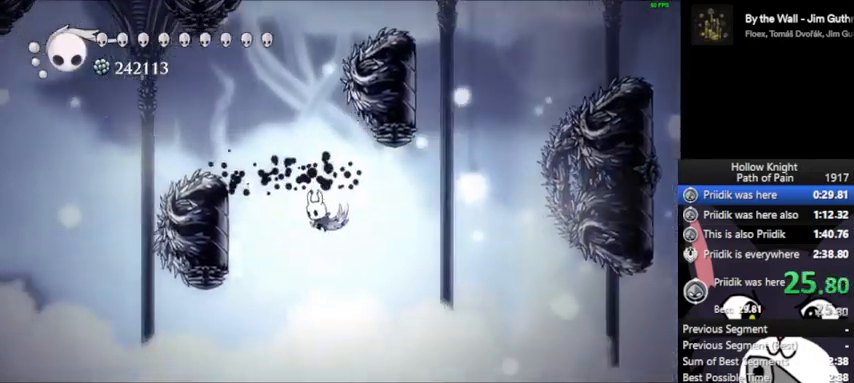
{"dt_ms": 1000, "buttons": ["R2"], "left_stick": "down-left"}
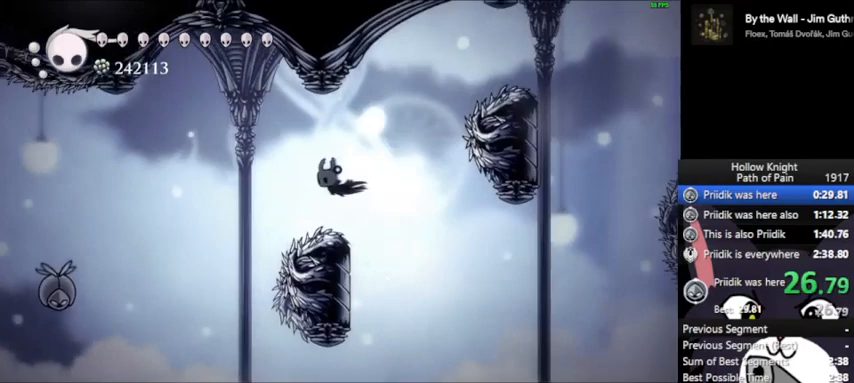
{"dt_ms": 500, "buttons": [], "left_stick": "down-left", "events": [[67, "R2", "up"], [367, "CROSS", "down"], [400, "CROSS", "up"]]}
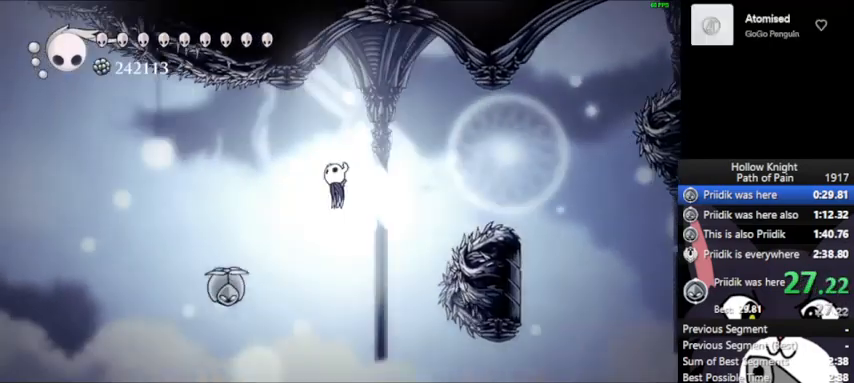
{"dt_ms": 500, "buttons": ["R2"], "left_stick": "down-left", "events": [[300, "SQUARE", "down"], [367, "R2", "down"], [400, "SQUARE", "up"]]}
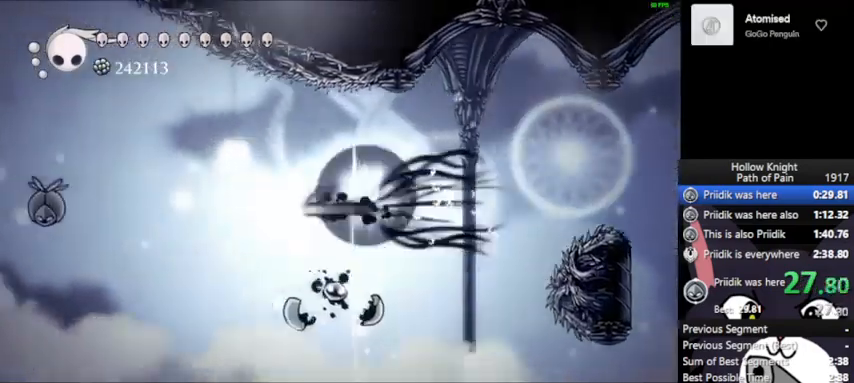
{"dt_ms": 500, "buttons": ["CROSS"], "left_stick": "down-left", "events": [[33, "R2", "up"], [333, "CROSS", "down"]]}
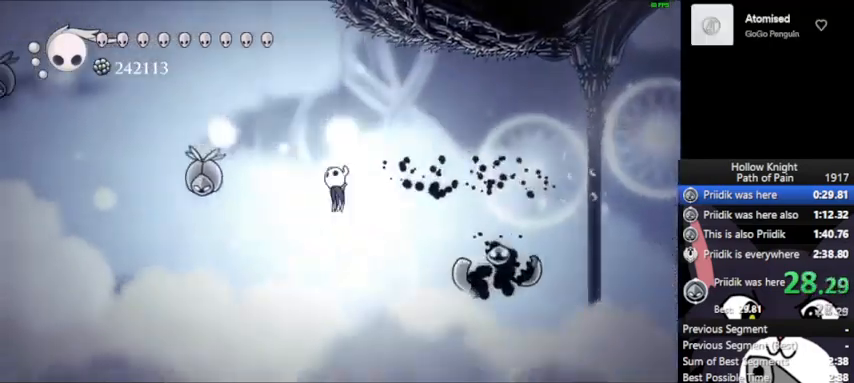
{"dt_ms": 500, "buttons": ["R2"], "left_stick": "down-left", "events": [[233, "CROSS", "up"], [367, "SQUARE", "down"], [467, "R2", "down"], [467, "SQUARE", "up"]]}
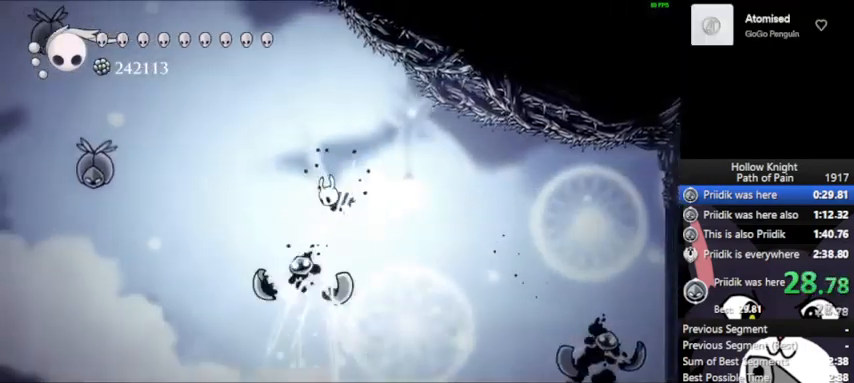
{"dt_ms": 500, "buttons": ["CROSS", "SQUARE"], "left_stick": "down-left", "events": [[100, "R2", "up"], [200, "CROSS", "down"], [500, "SQUARE", "down"]]}
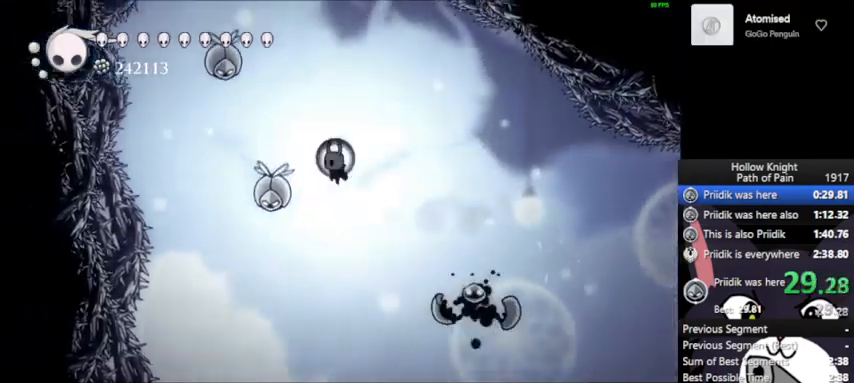
{"dt_ms": 500, "buttons": ["CROSS"], "left_stick": "left", "events": [[133, "CROSS", "up"], [133, "SQUARE", "up"], [200, "CROSS", "down"], [200, "left_stick", "up-right"], [367, "left_stick", "left"]]}
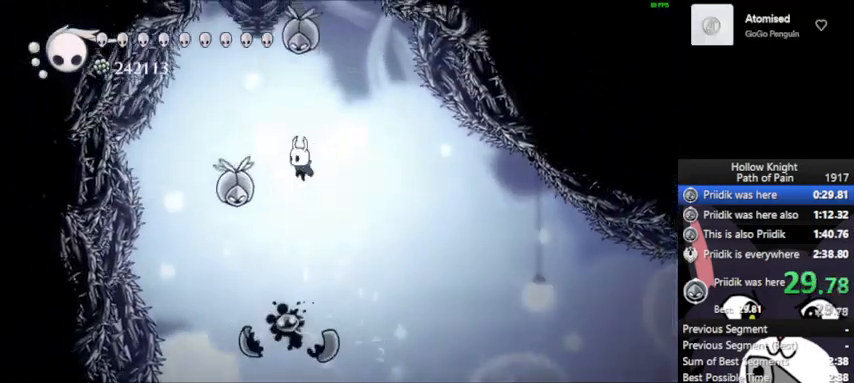
{"dt_ms": 500, "buttons": ["CROSS"], "left_stick": "down", "events": [[67, "SQUARE", "down"], [167, "CROSS", "up"], [167, "SQUARE", "up"], [167, "left_stick", "right"], [233, "CROSS", "down"], [233, "left_stick", "up"], [300, "left_stick", "left"], [500, "left_stick", "down"]]}
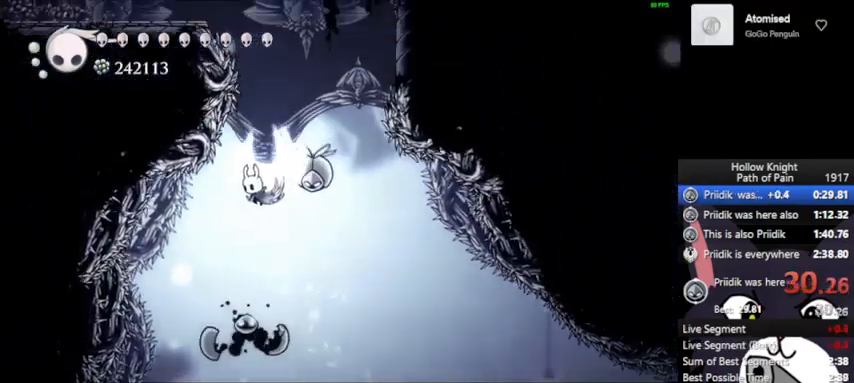
{"dt_ms": 500, "buttons": ["CROSS"], "left_stick": "left", "events": [[33, "left_stick", "down-right"], [100, "SQUARE", "down"], [233, "CROSS", "up"], [233, "SQUARE", "up"], [300, "CROSS", "down"], [300, "left_stick", "left"]]}
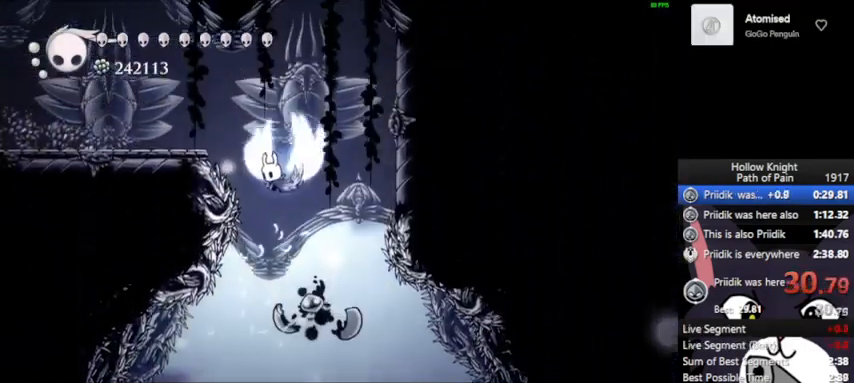
{"dt_ms": 500, "buttons": ["CROSS"], "left_stick": "left", "events": [[167, "CROSS", "up"], [367, "CROSS", "down"]]}
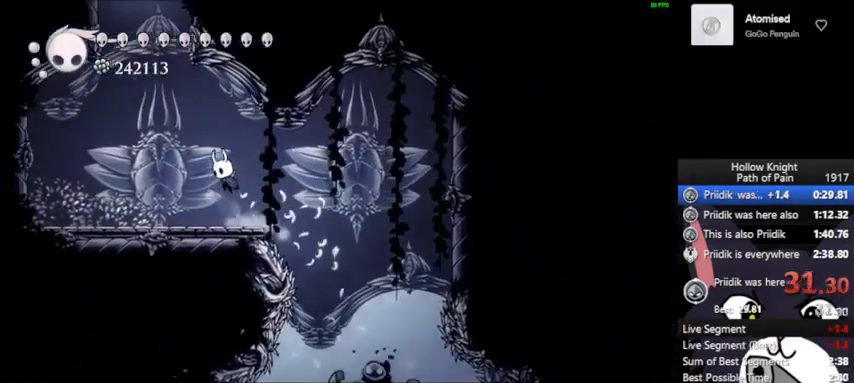
{"dt_ms": 500, "buttons": ["CROSS"], "left_stick": "up-right", "events": [[167, "left_stick", "up-left"], [367, "left_stick", "up-right"]]}
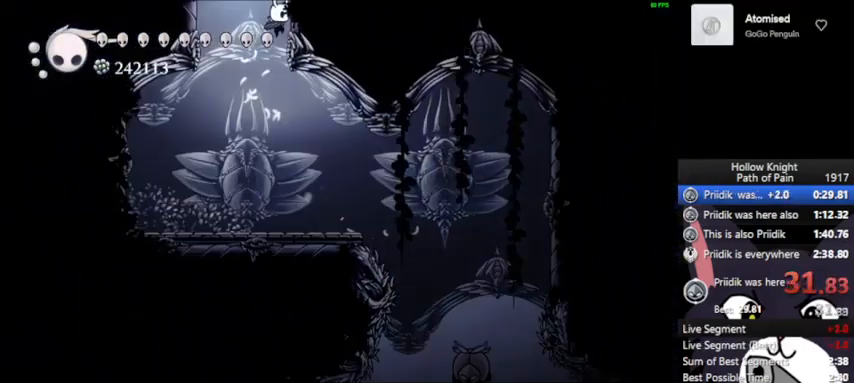
{"dt_ms": 500, "buttons": [], "left_stick": "right", "events": [[267, "CROSS", "up"], [333, "left_stick", "right"]]}
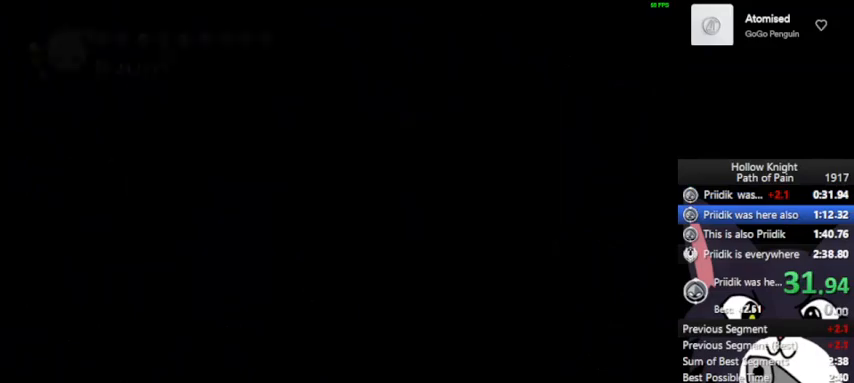
{"dt_ms": 500, "buttons": [], "left_stick": "right", "events": []}
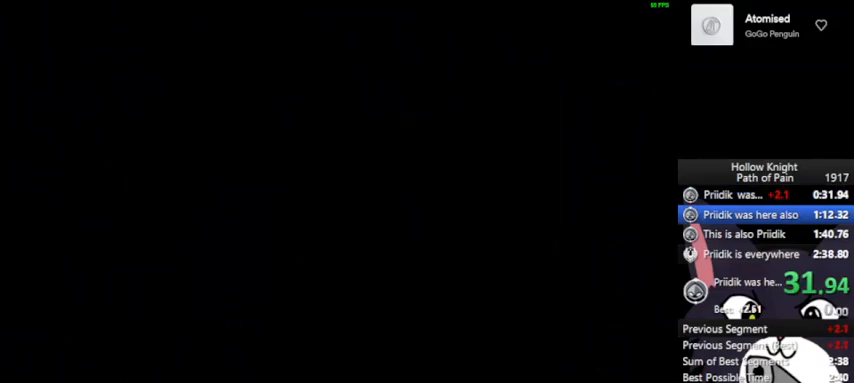
{"dt_ms": 500, "buttons": [], "left_stick": "right", "events": []}
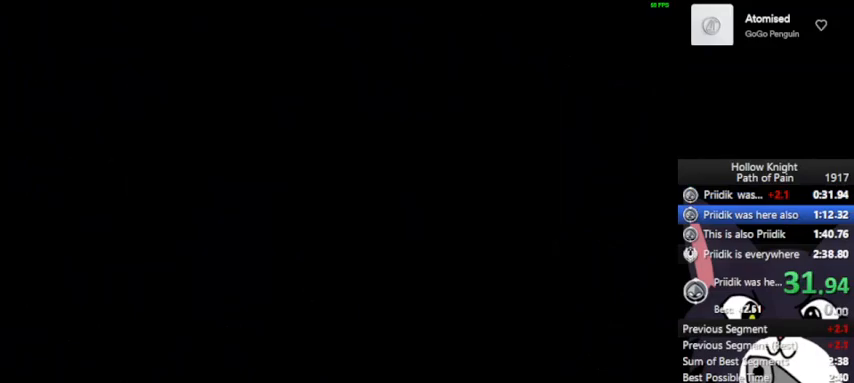
{"dt_ms": 500, "buttons": [], "left_stick": "right", "events": []}
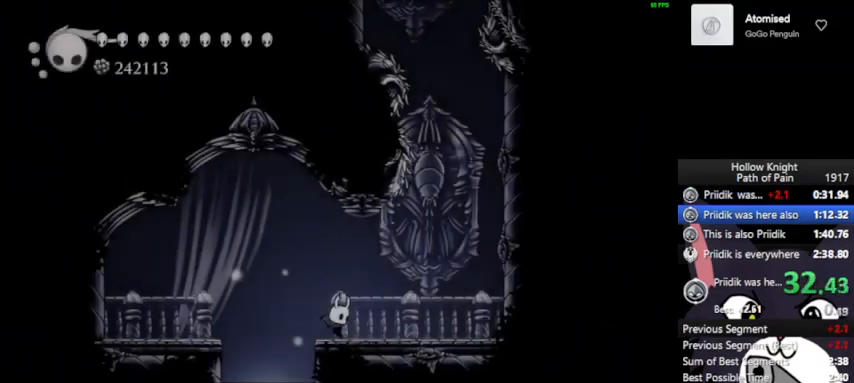
{"dt_ms": 500, "buttons": ["CROSS"], "left_stick": "right", "events": [[100, "CROSS", "down"]]}
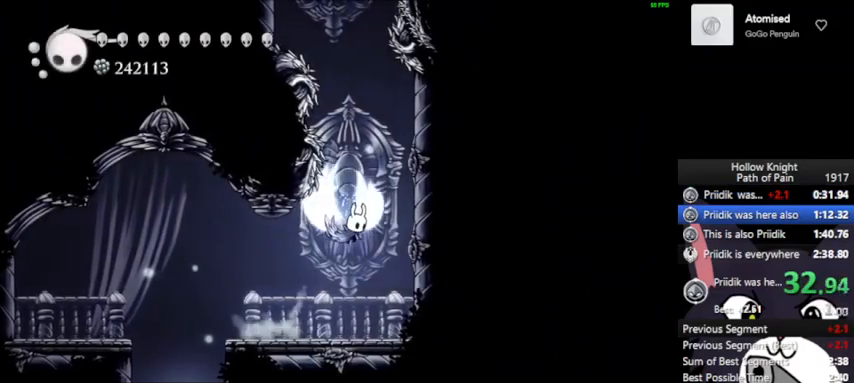
{"dt_ms": 500, "buttons": ["CROSS"], "left_stick": "center", "events": [[267, "left_stick", "center"]]}
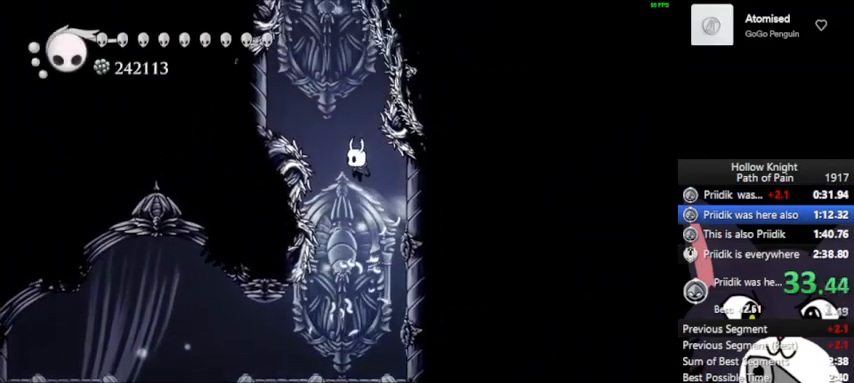
{"dt_ms": 500, "buttons": ["CROSS"], "left_stick": "center", "events": [[300, "CROSS", "up"], [300, "R2", "down"], [433, "R2", "up"], [467, "CROSS", "down"]]}
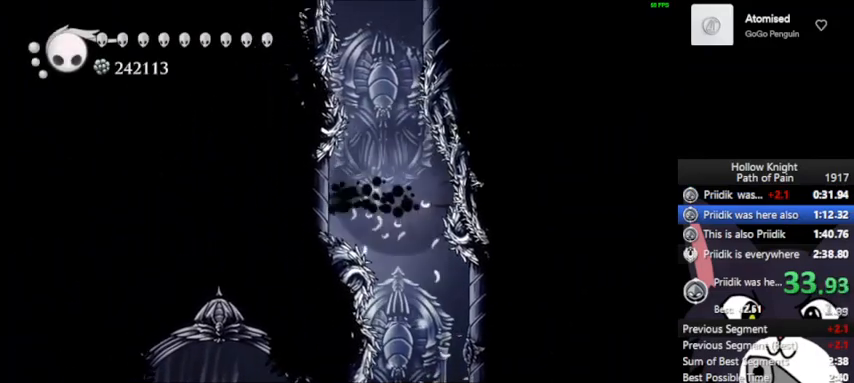
{"dt_ms": 500, "buttons": ["CROSS"], "left_stick": "center", "events": [[300, "CROSS", "up"], [367, "CROSS", "down"]]}
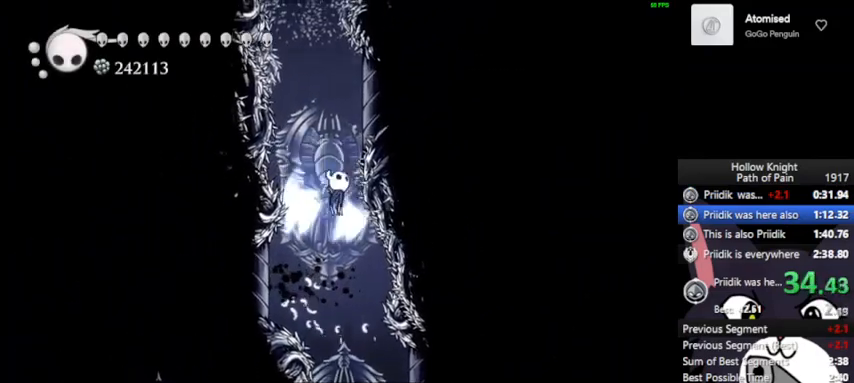
{"dt_ms": 500, "buttons": ["CROSS"], "left_stick": "center", "events": [[33, "left_stick", "right"], [233, "left_stick", "center"]]}
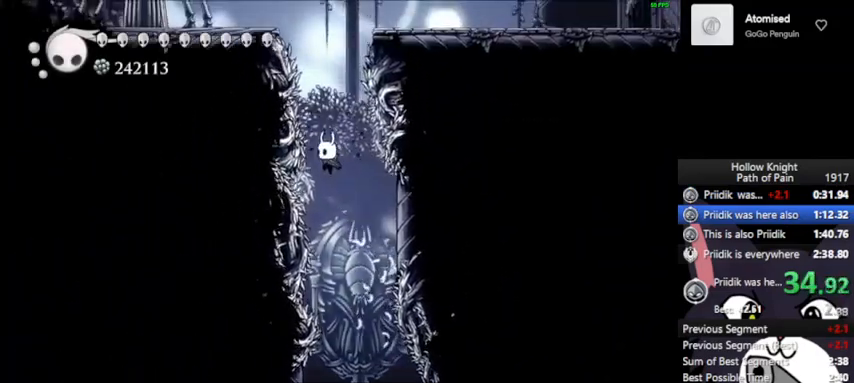
{"dt_ms": 500, "buttons": ["CROSS"], "left_stick": "left", "events": [[400, "left_stick", "left"]]}
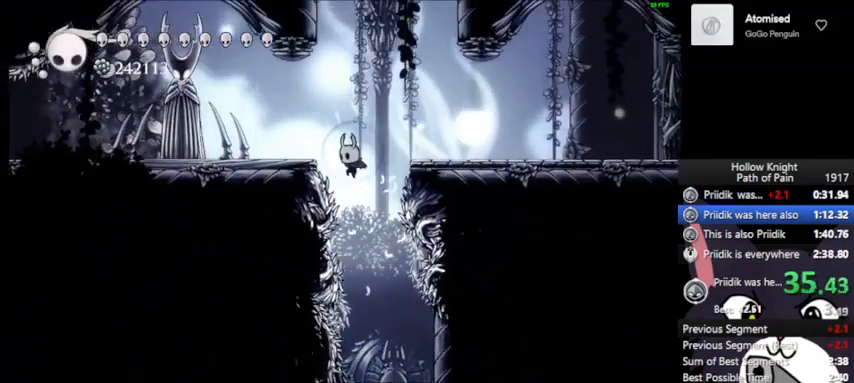
{"dt_ms": 500, "buttons": [], "left_stick": "left", "events": [[133, "CROSS", "up"], [133, "R2", "down"], [300, "R2", "up"]]}
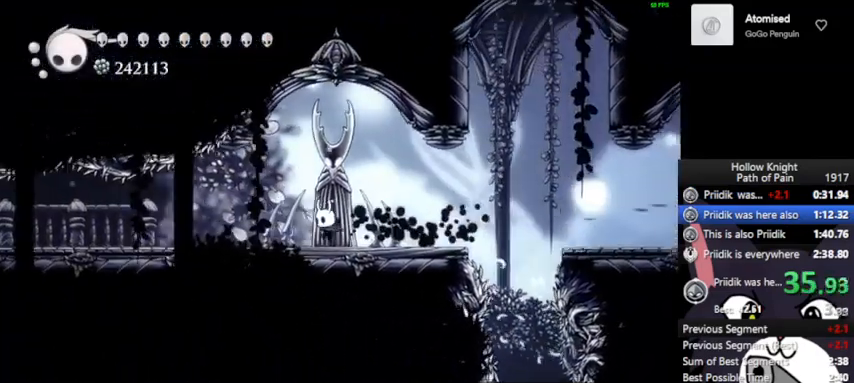
{"dt_ms": 500, "buttons": ["R2"], "left_stick": "left", "events": [[67, "R2", "down"], [200, "R2", "up"], [500, "R2", "down"]]}
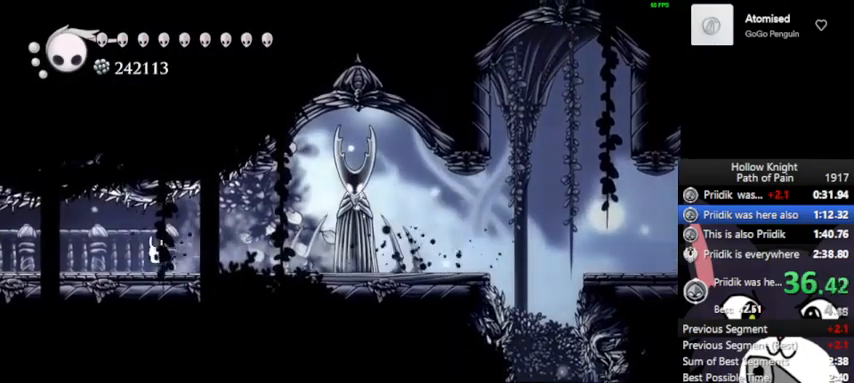
{"dt_ms": 500, "buttons": [], "left_stick": "left", "events": [[133, "R2", "up"]]}
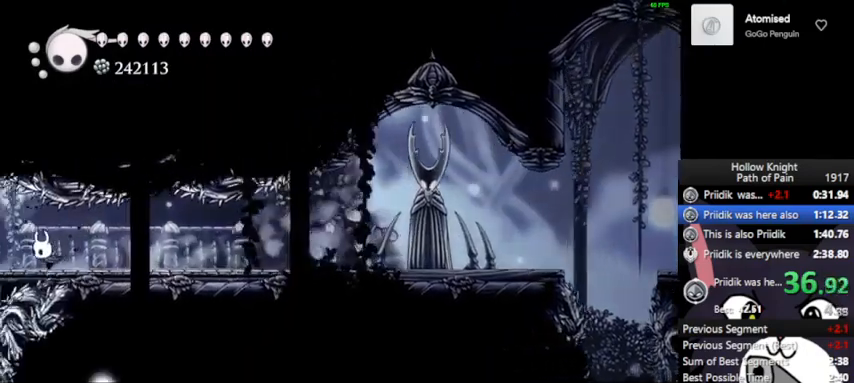
{"dt_ms": 500, "buttons": [], "left_stick": "center", "events": [[300, "left_stick", "center"]]}
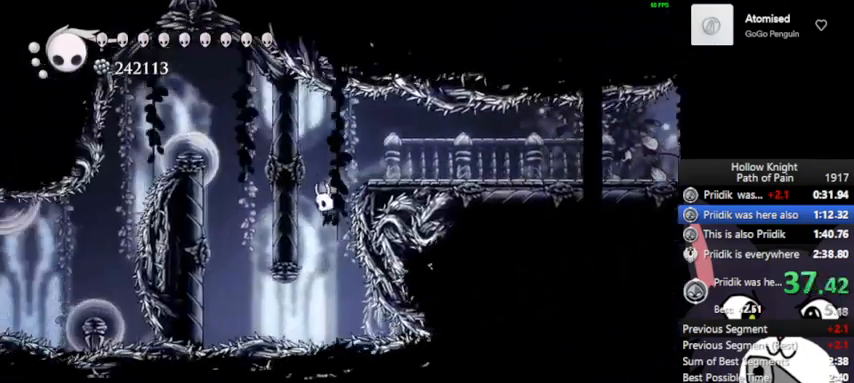
{"dt_ms": 500, "buttons": ["CROSS"], "left_stick": "up-right", "events": [[67, "left_stick", "left"], [200, "R2", "down"], [367, "R2", "up"], [467, "CROSS", "down"], [467, "left_stick", "up-right"]]}
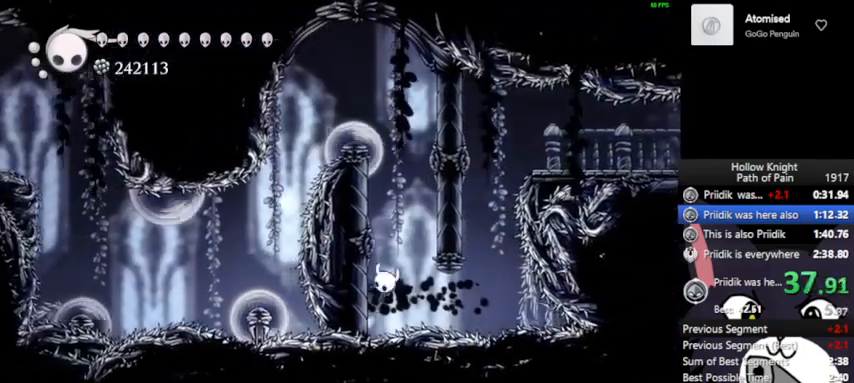
{"dt_ms": 500, "buttons": ["CROSS"], "left_stick": "left", "events": [[433, "left_stick", "left"]]}
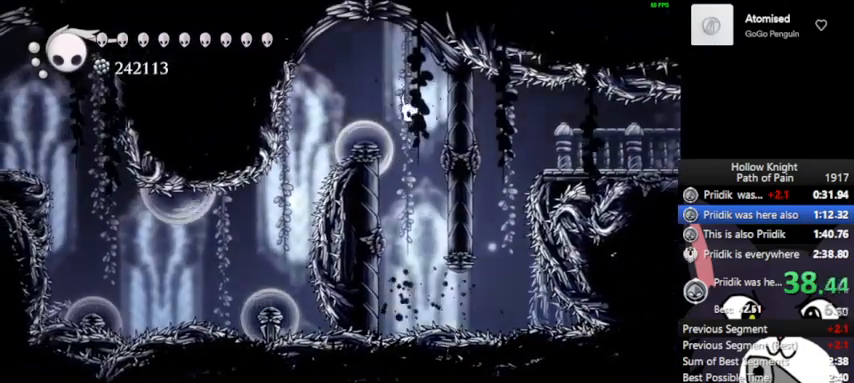
{"dt_ms": 500, "buttons": [], "left_stick": "left", "events": [[167, "CROSS", "up"], [433, "left_stick", "center"], [500, "left_stick", "left"]]}